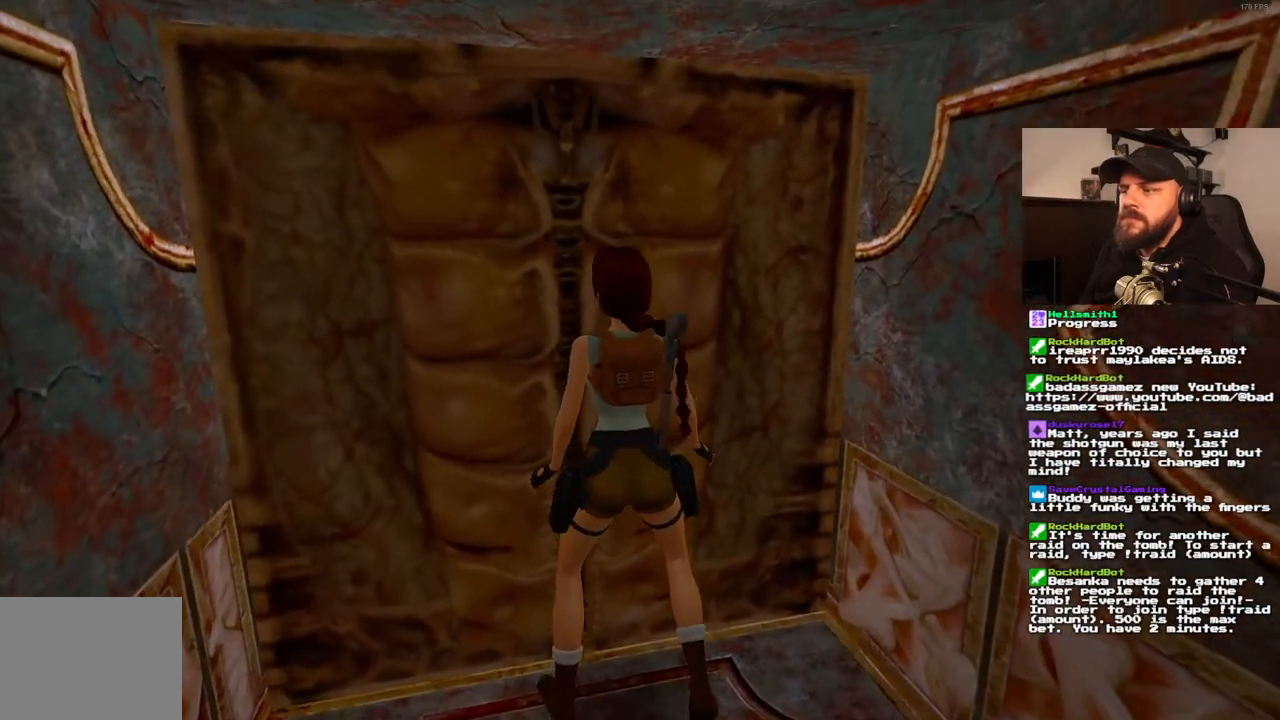
Gameplay with a controller (PlayStation layout); each line is a JSON object with the inputs held at the frame after it (dt_ms = milliseconds from this image to that frame). "events" lists button and stick changes between this image and that frame as [ms after this image, input, new state], when the widget could be followed in between. Not read: L3 R3.
{"dt_ms": 500, "buttons": ["CROSS"], "left_stick": "center", "right_stick": "center", "events": []}
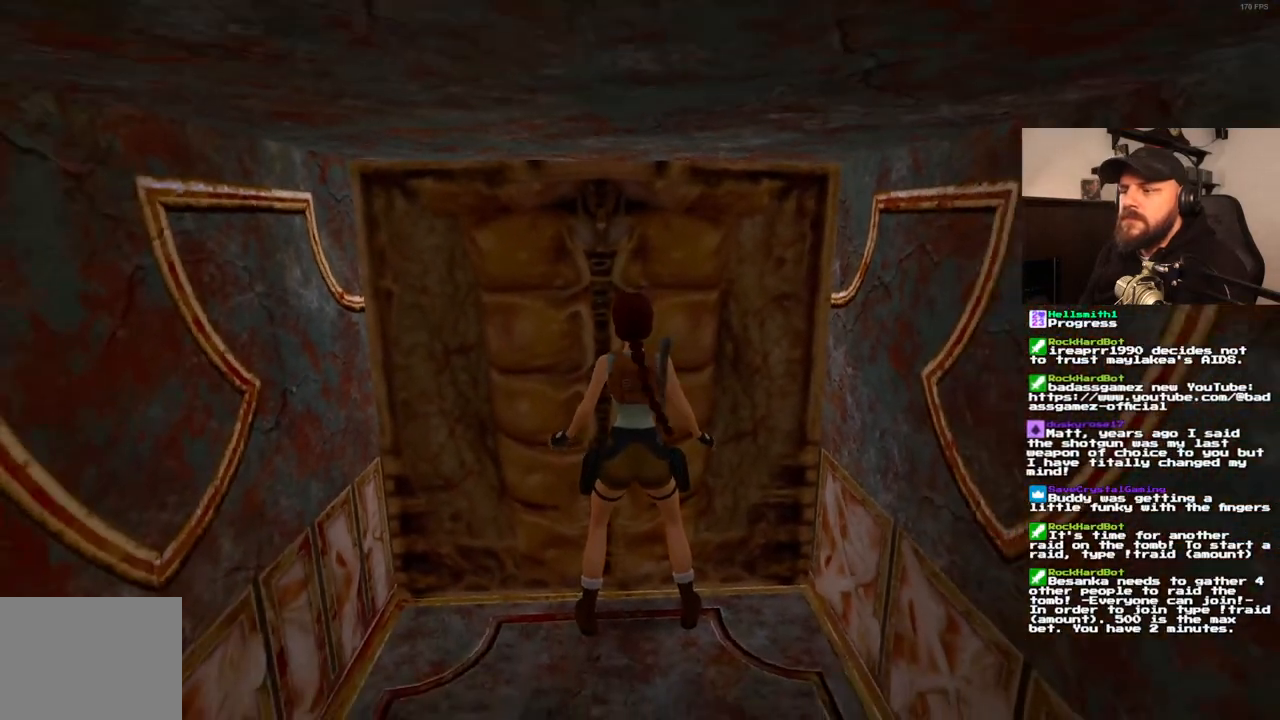
{"dt_ms": 500, "buttons": ["CROSS"], "left_stick": "center", "right_stick": "center", "events": [[117, "DPAD_UP", "down"], [350, "DPAD_UP", "up"]]}
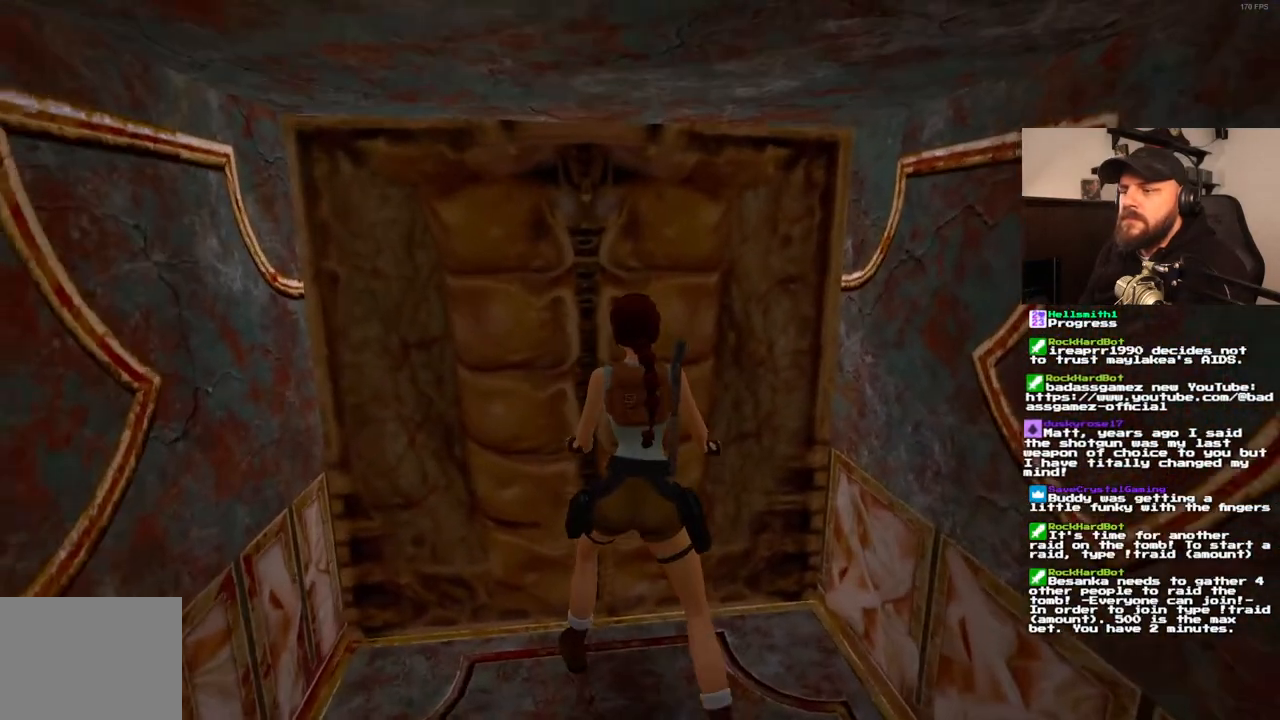
{"dt_ms": 500, "buttons": ["CROSS"], "left_stick": "center", "right_stick": "center", "events": []}
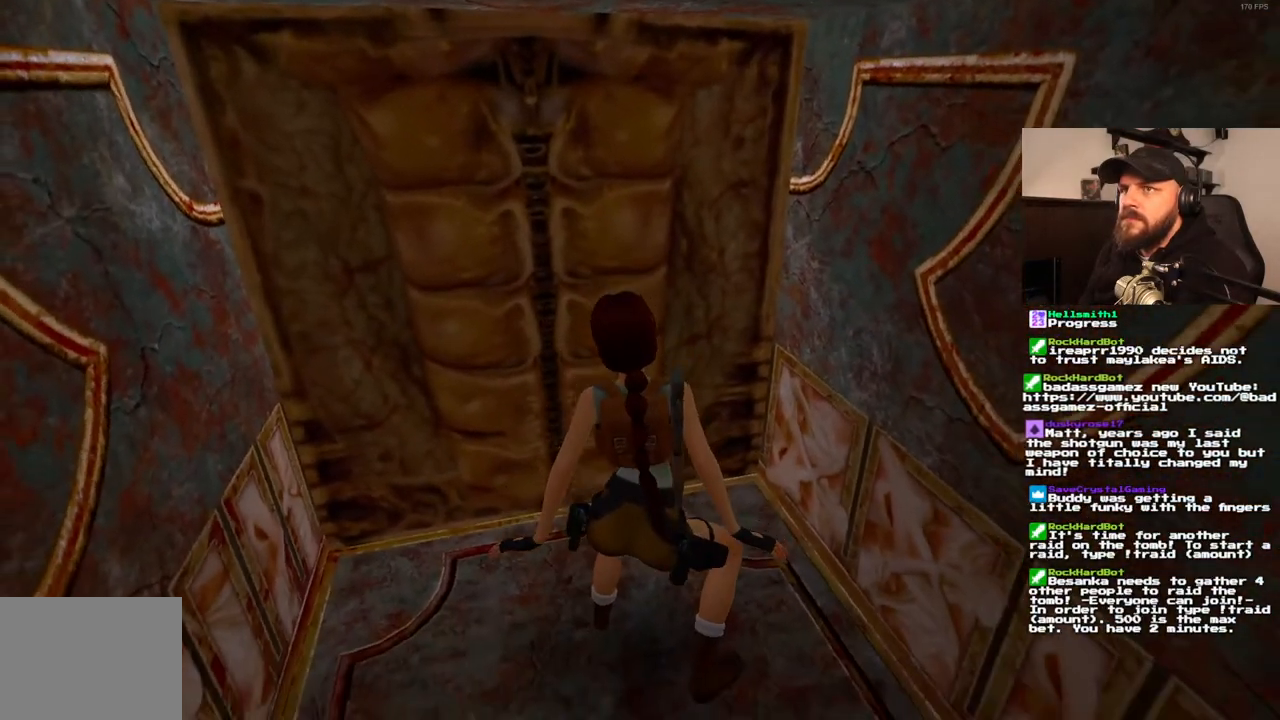
{"dt_ms": 500, "buttons": ["CROSS"], "left_stick": "center", "right_stick": "center", "events": []}
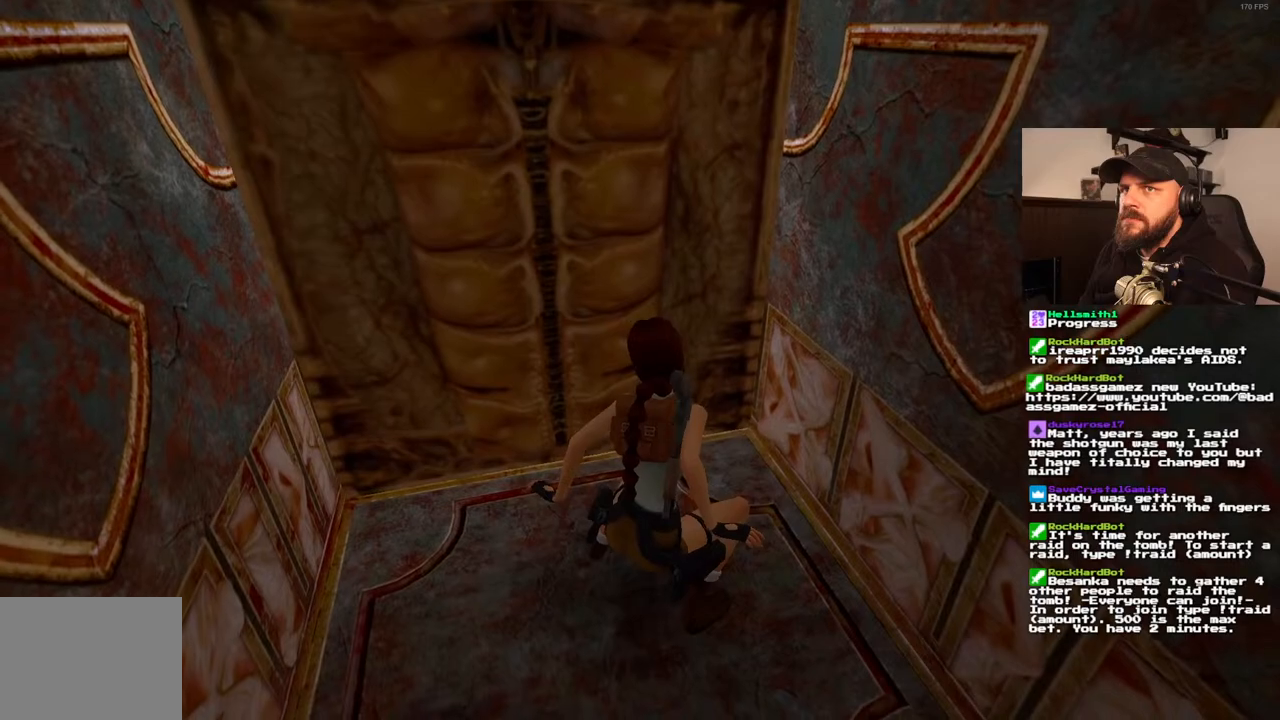
{"dt_ms": 500, "buttons": ["CROSS"], "left_stick": "center", "right_stick": "center", "events": []}
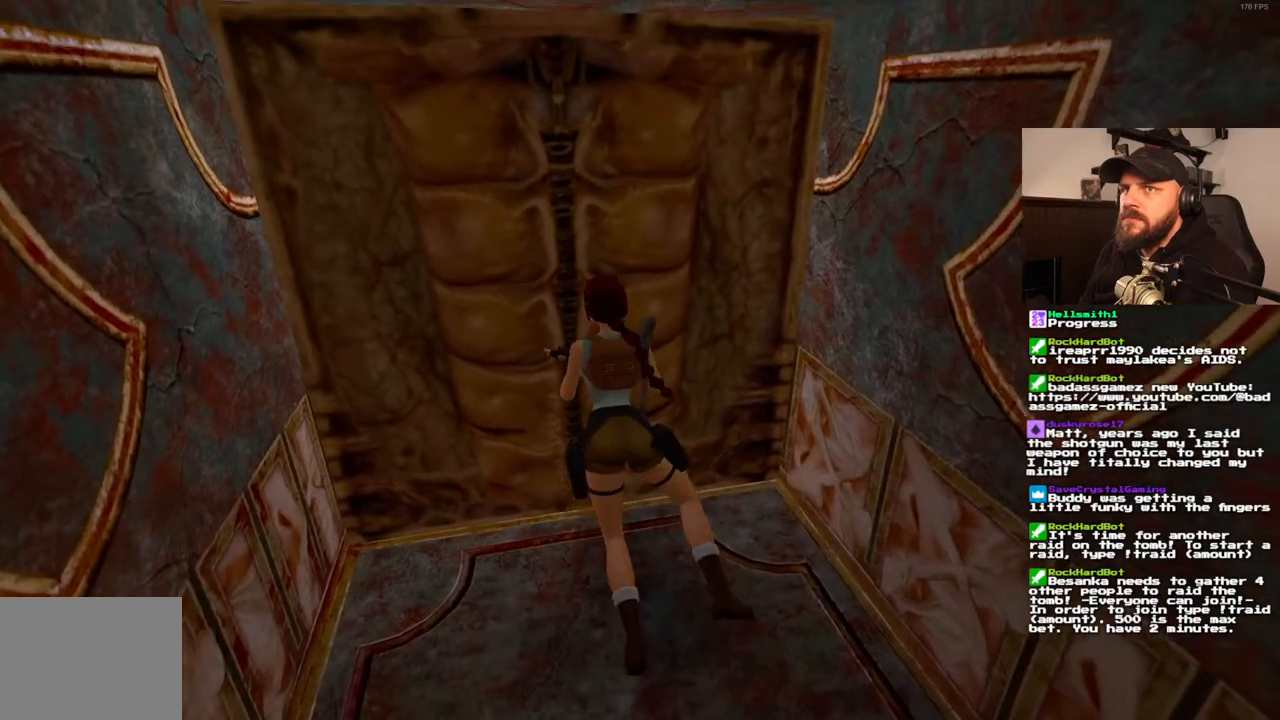
{"dt_ms": 500, "buttons": ["CROSS"], "left_stick": "center", "right_stick": "center", "events": []}
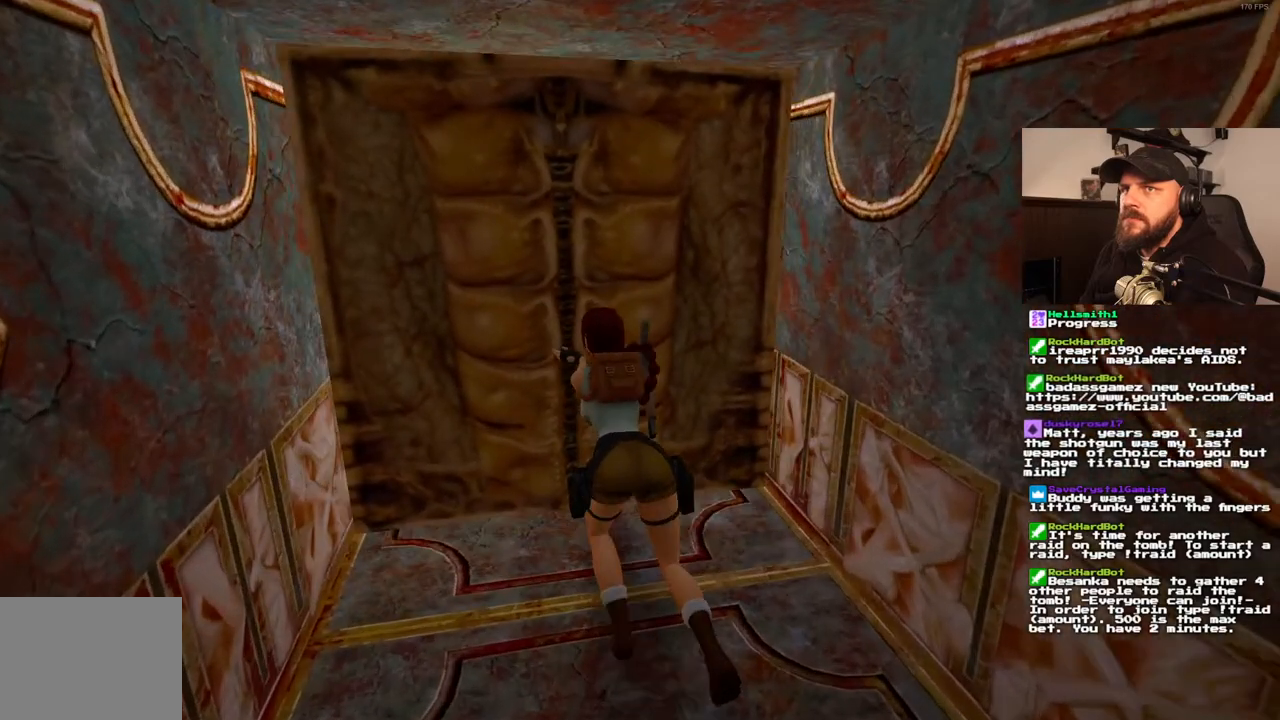
{"dt_ms": 500, "buttons": ["CROSS"], "left_stick": "center", "right_stick": "center", "events": []}
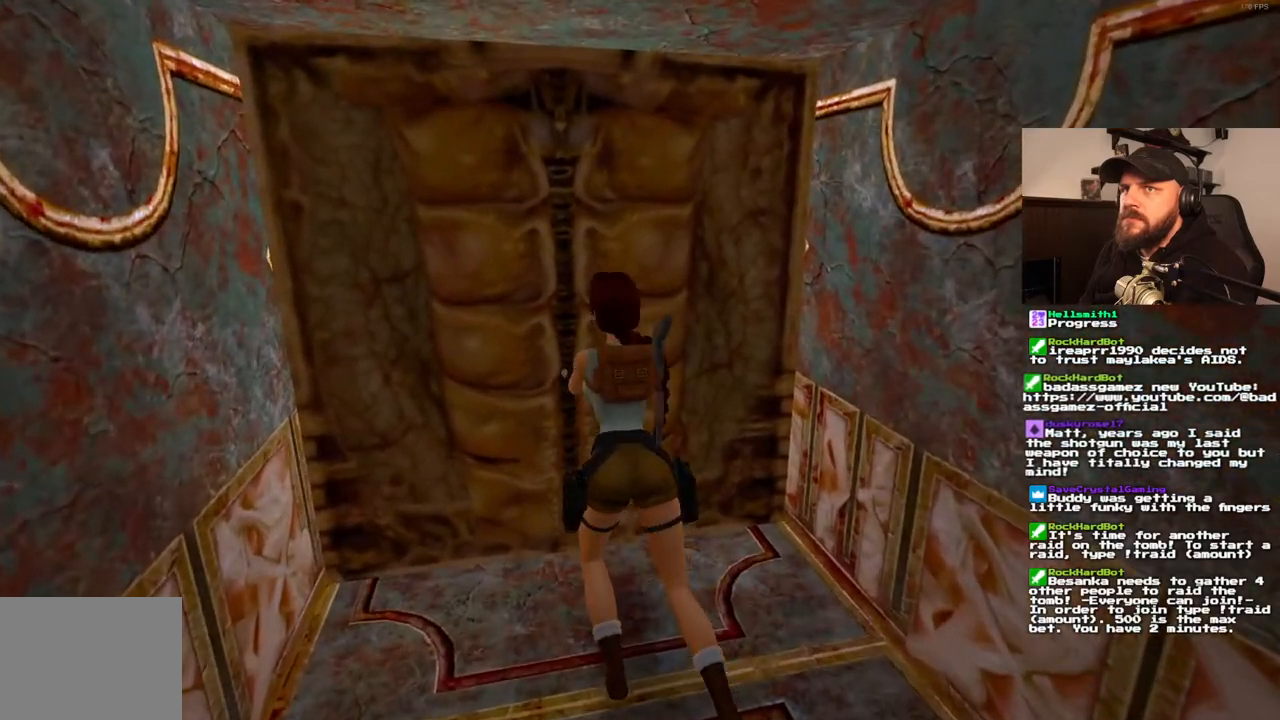
{"dt_ms": 1000, "buttons": ["CROSS"], "left_stick": "center", "right_stick": "center"}
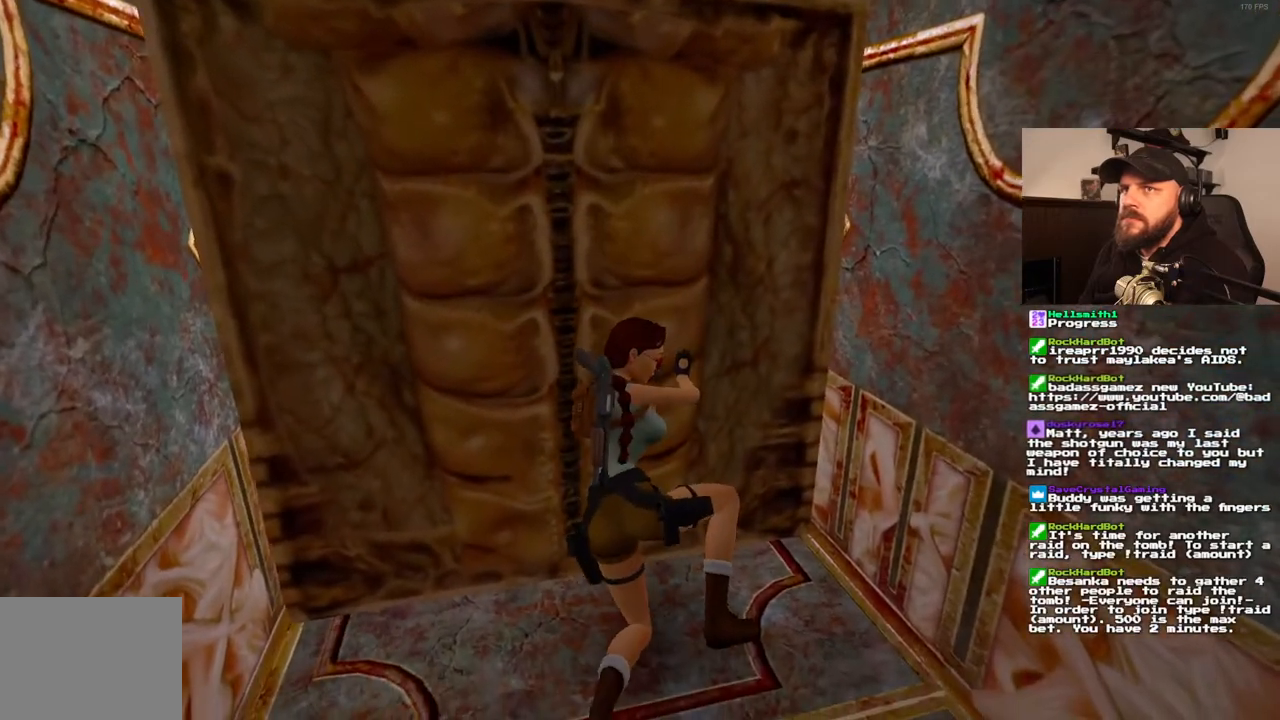
{"dt_ms": 500, "buttons": ["CROSS"], "left_stick": "center", "right_stick": "center", "events": []}
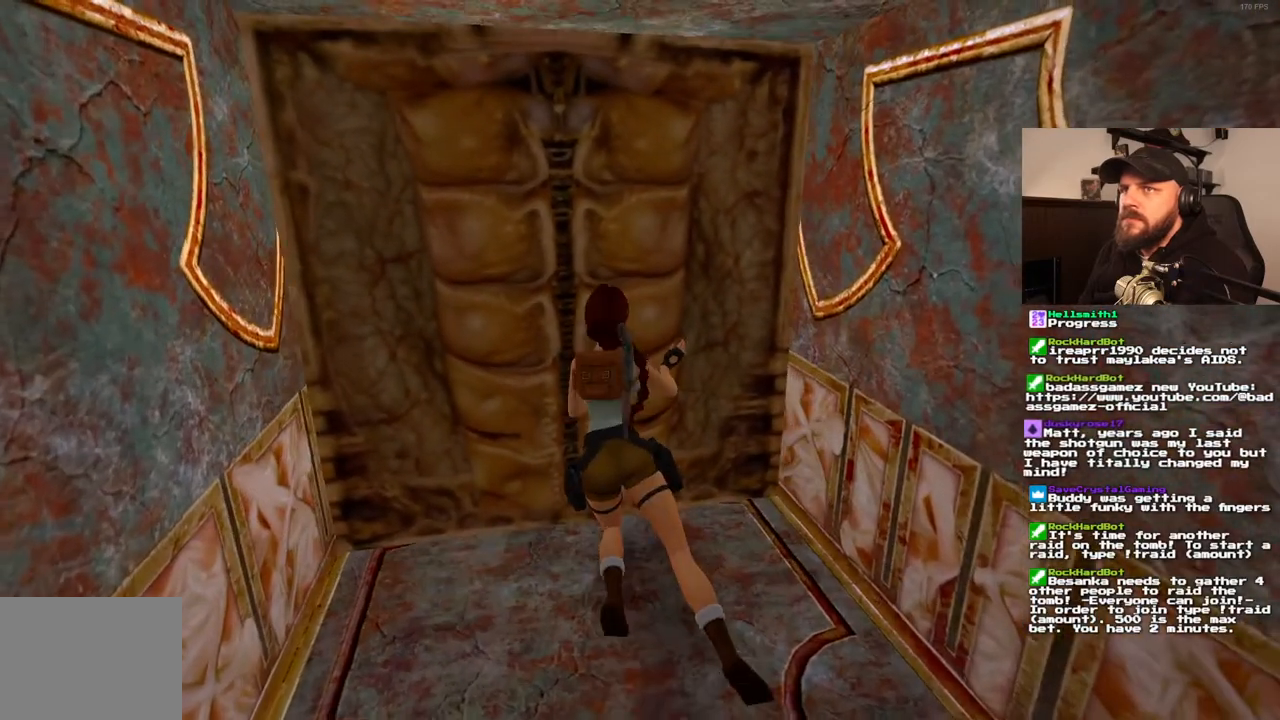
{"dt_ms": 500, "buttons": ["CROSS"], "left_stick": "center", "right_stick": "center"}
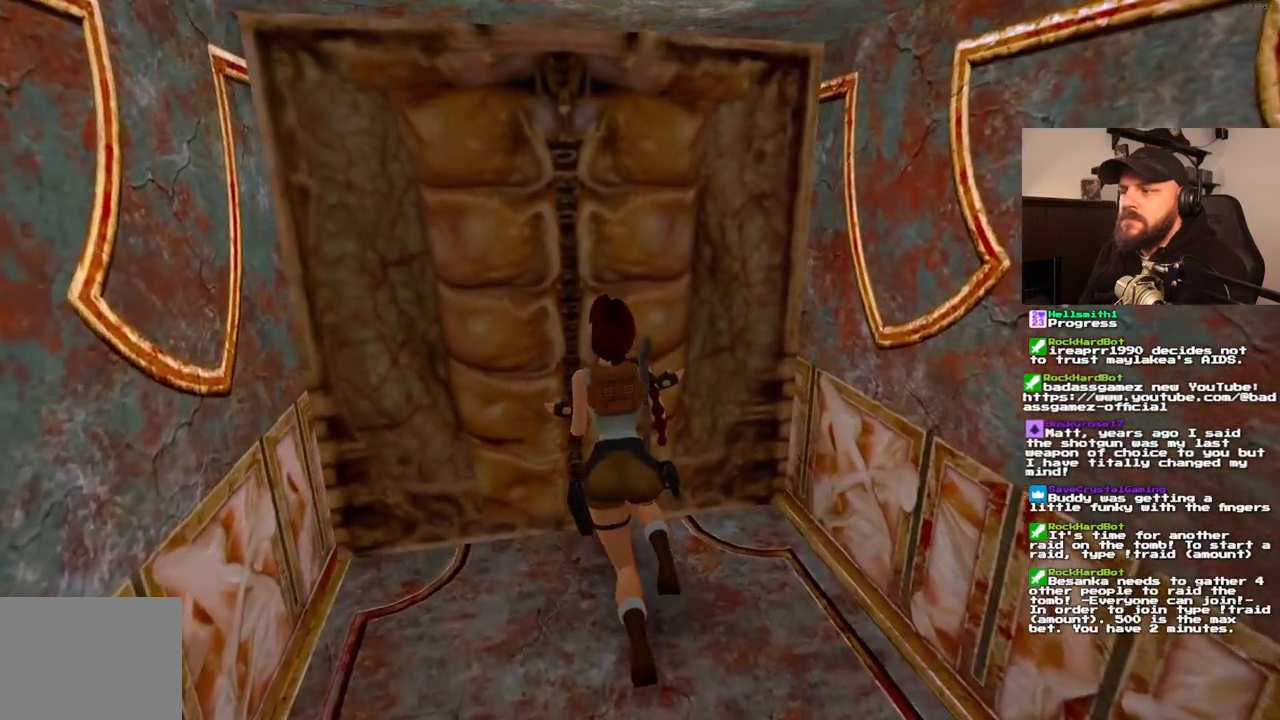
{"dt_ms": 500, "buttons": ["CROSS"], "left_stick": "center", "right_stick": "center"}
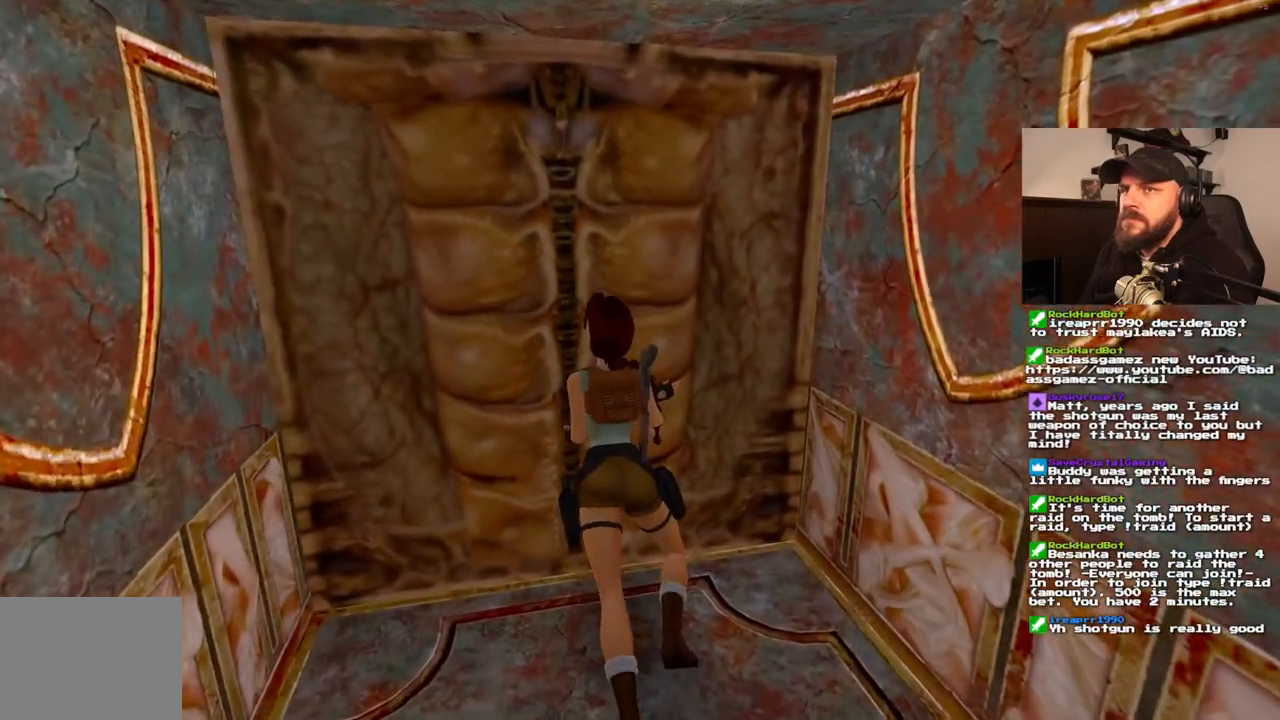
{"dt_ms": 500, "buttons": ["CROSS"], "left_stick": "center", "right_stick": "center", "events": [[50, "CROSS", "up"], [417, "CROSS", "down"]]}
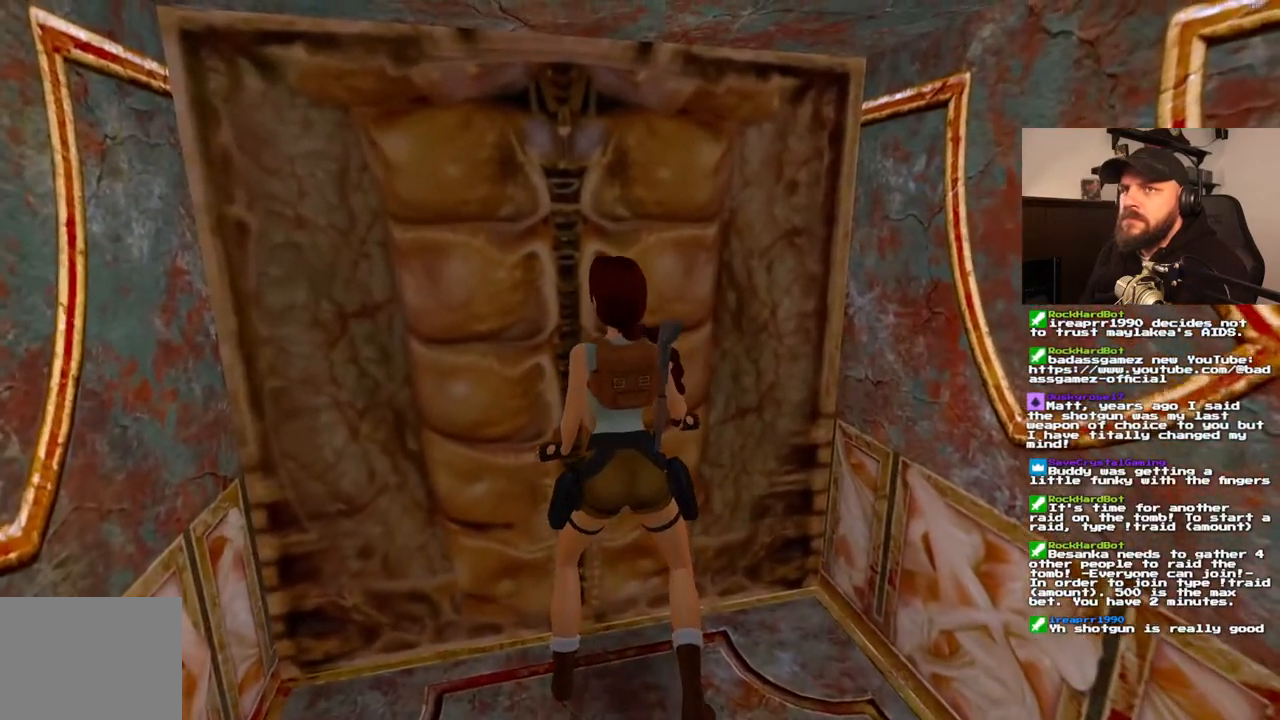
{"dt_ms": 1000, "buttons": ["DPAD_UP"], "left_stick": "center", "right_stick": "center"}
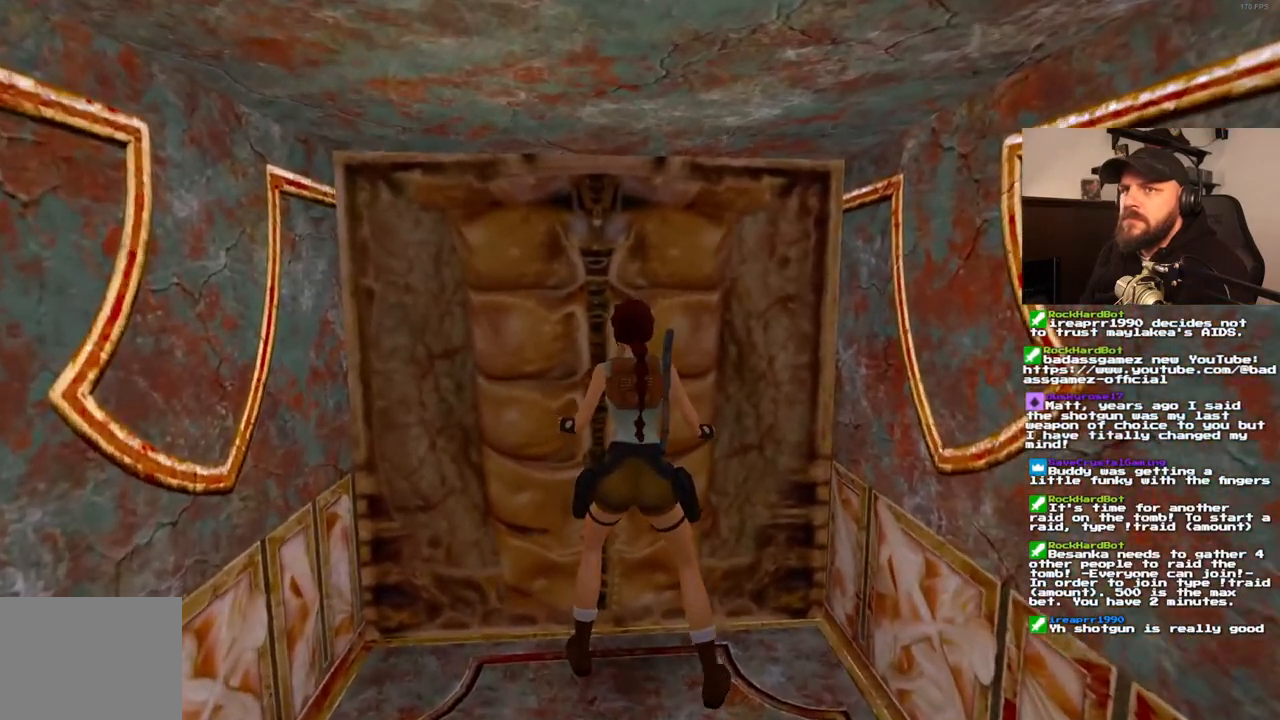
{"dt_ms": 500, "buttons": [], "left_stick": "center", "right_stick": "center"}
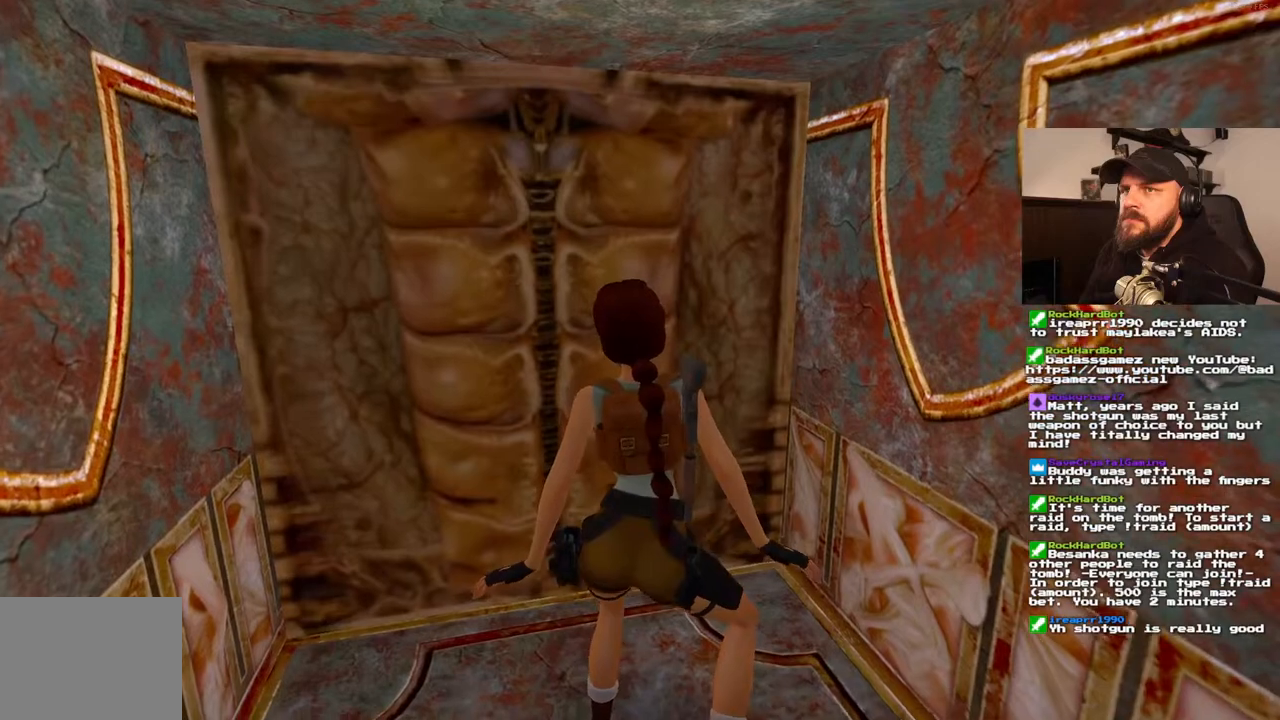
{"dt_ms": 1000, "buttons": [], "left_stick": "center", "right_stick": "center"}
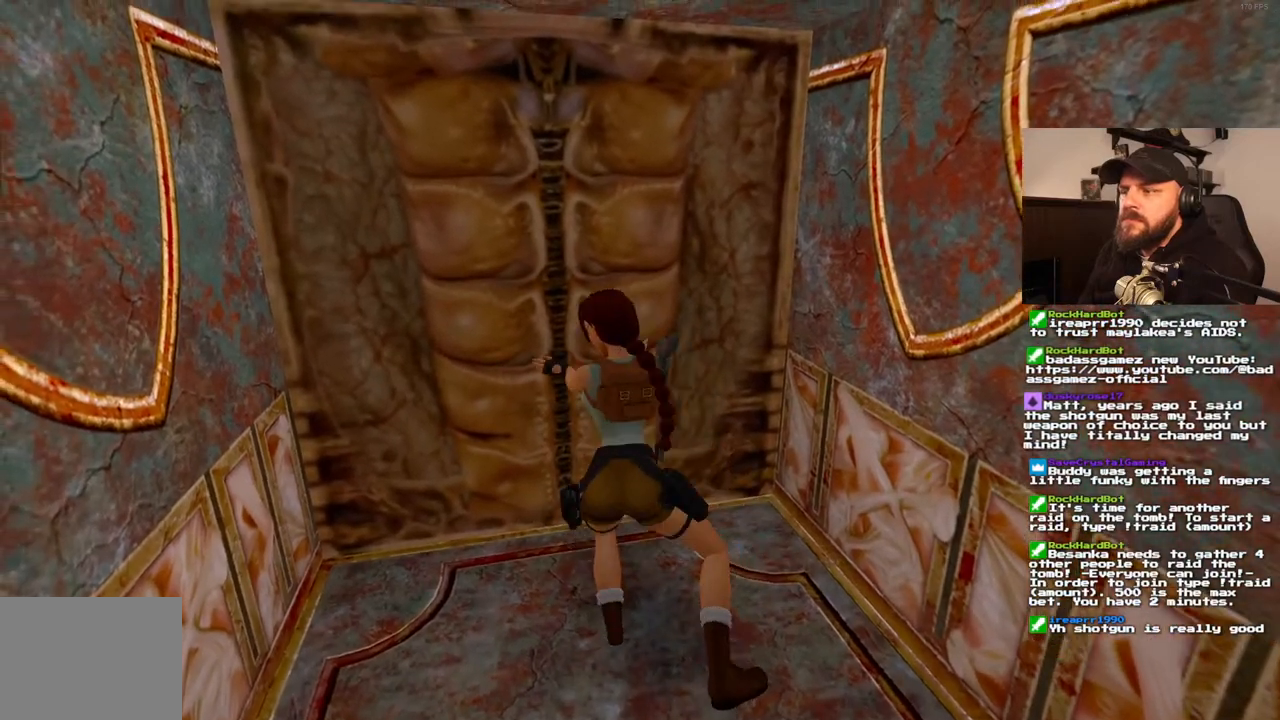
{"dt_ms": 500, "buttons": [], "left_stick": "center", "right_stick": "center"}
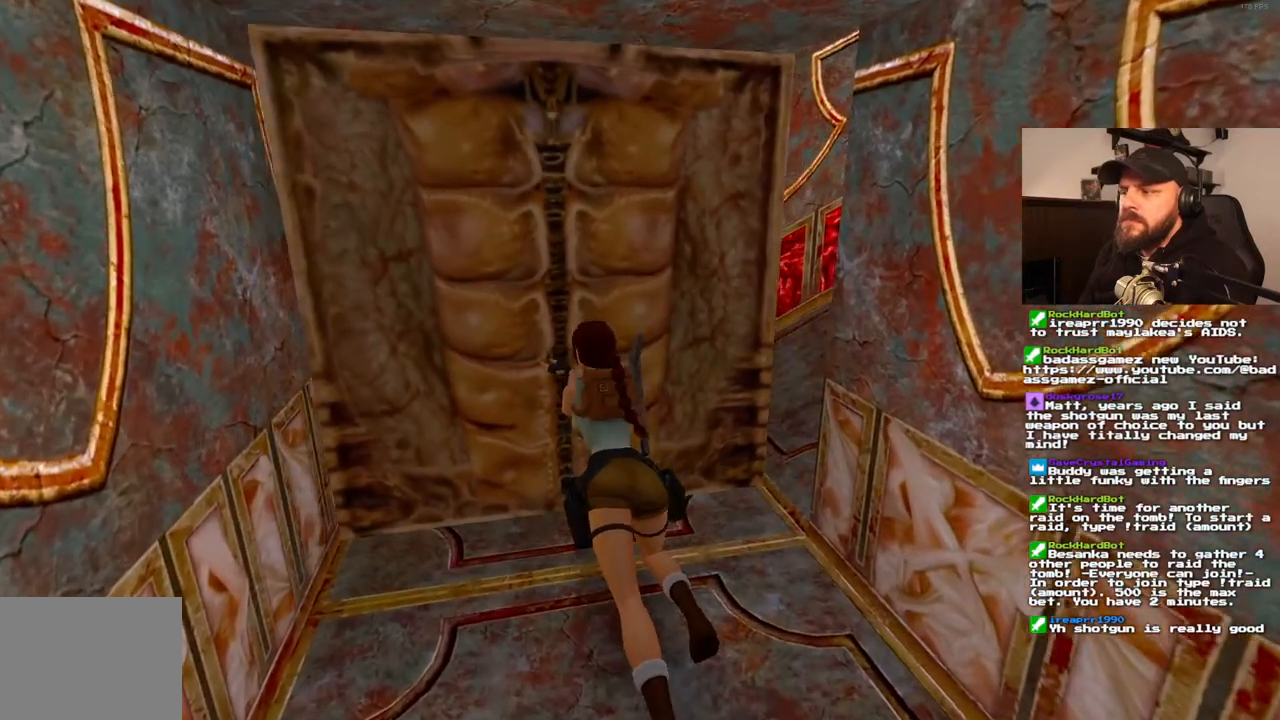
{"dt_ms": 500, "buttons": [], "left_stick": "center", "right_stick": "center", "events": []}
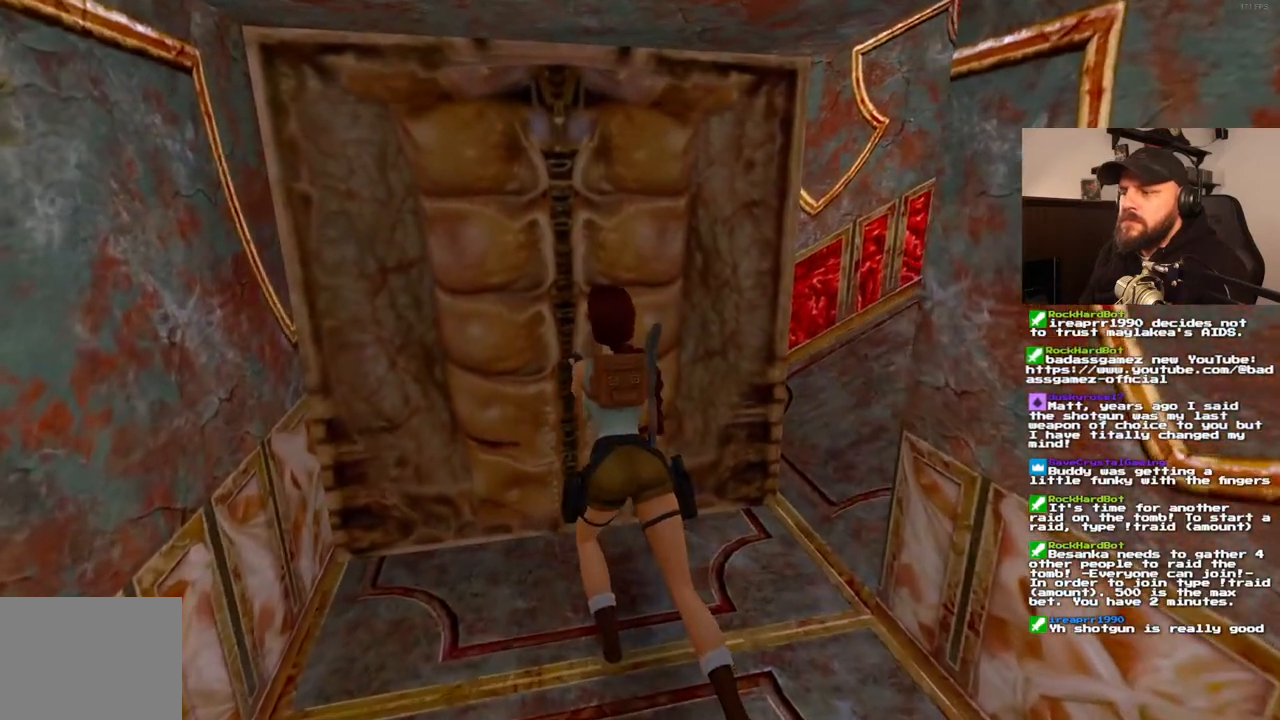
{"dt_ms": 500, "buttons": [], "left_stick": "center", "right_stick": "center", "events": []}
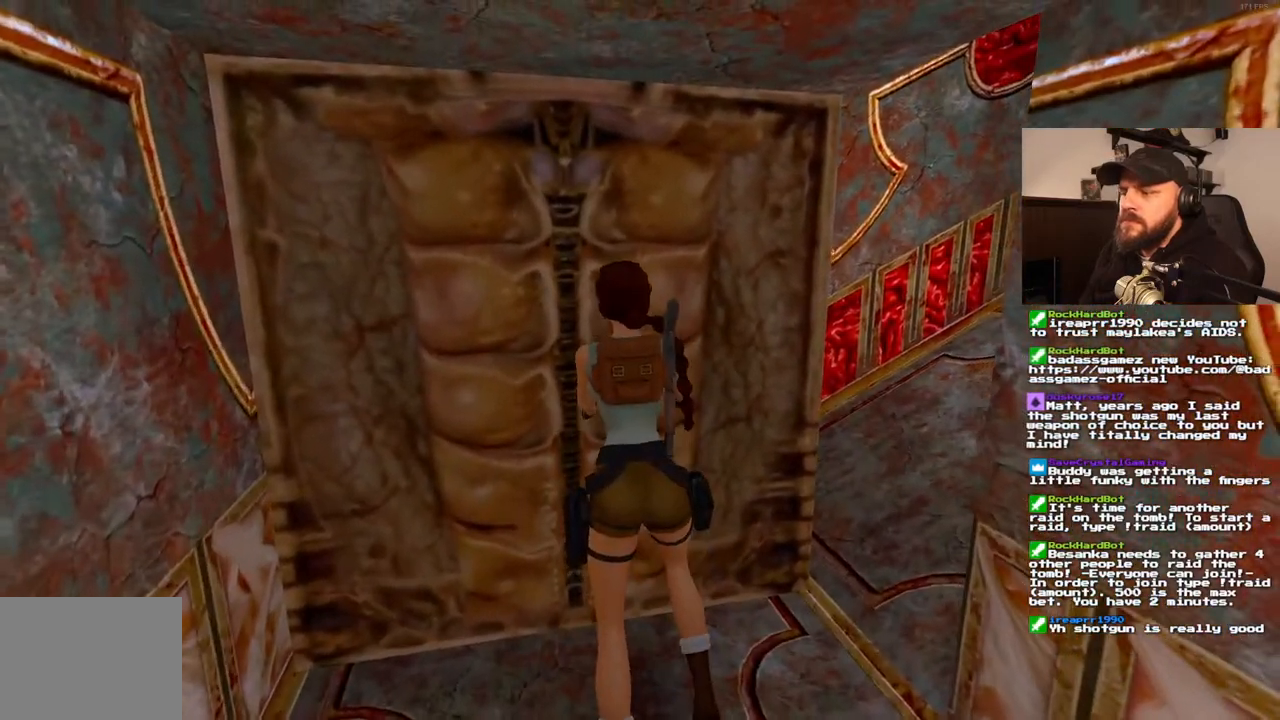
{"dt_ms": 500, "buttons": [], "left_stick": "center", "right_stick": "center", "events": []}
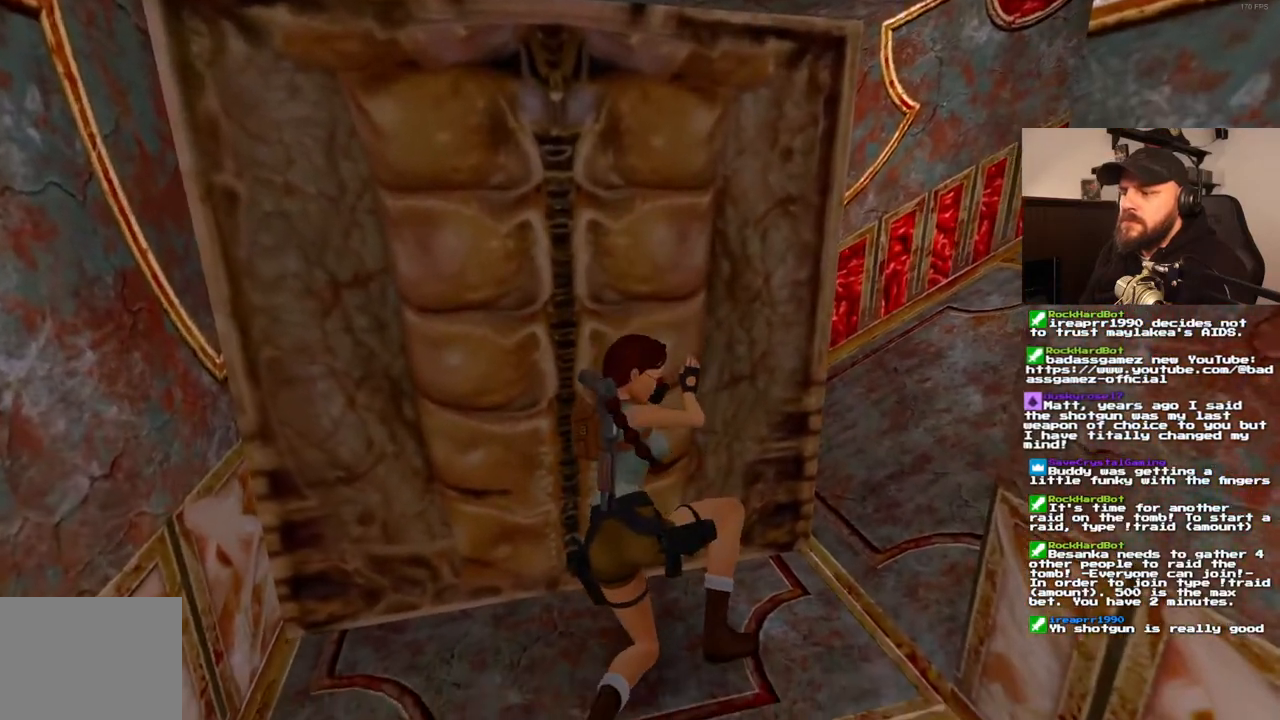
{"dt_ms": 500, "buttons": [], "left_stick": "center", "right_stick": "center", "events": []}
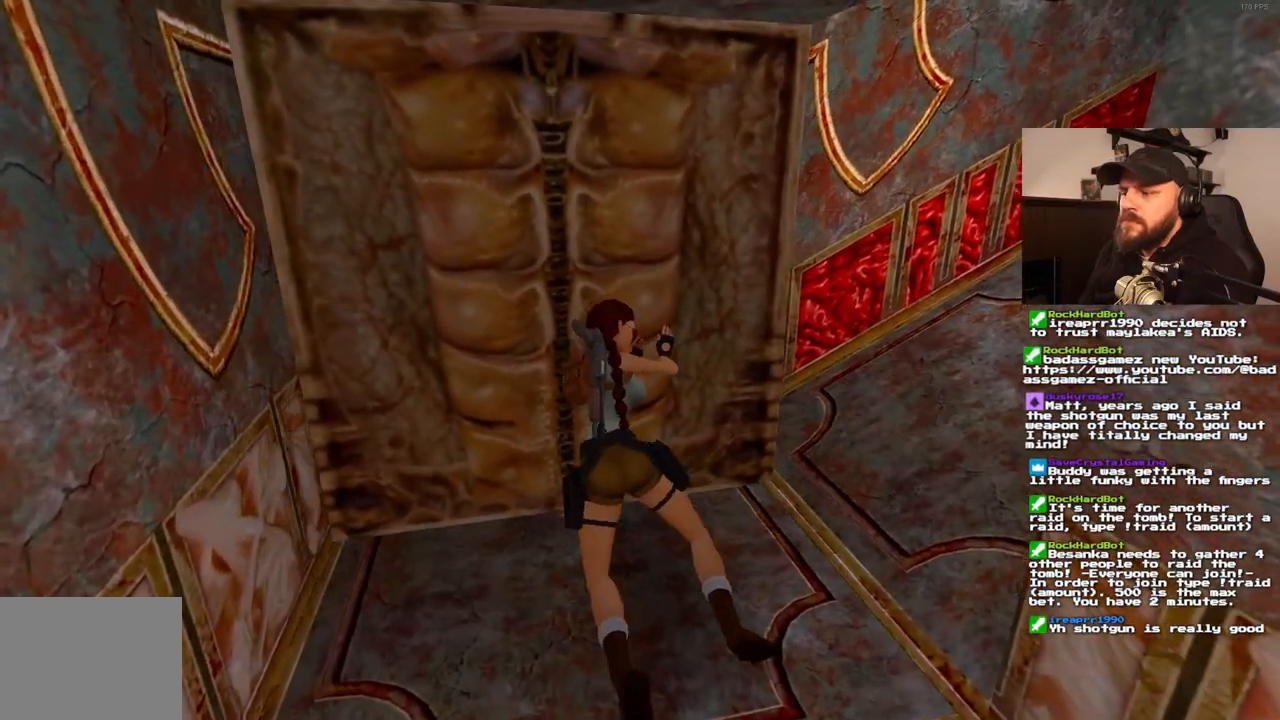
{"dt_ms": 500, "buttons": [], "left_stick": "center", "right_stick": "center", "events": []}
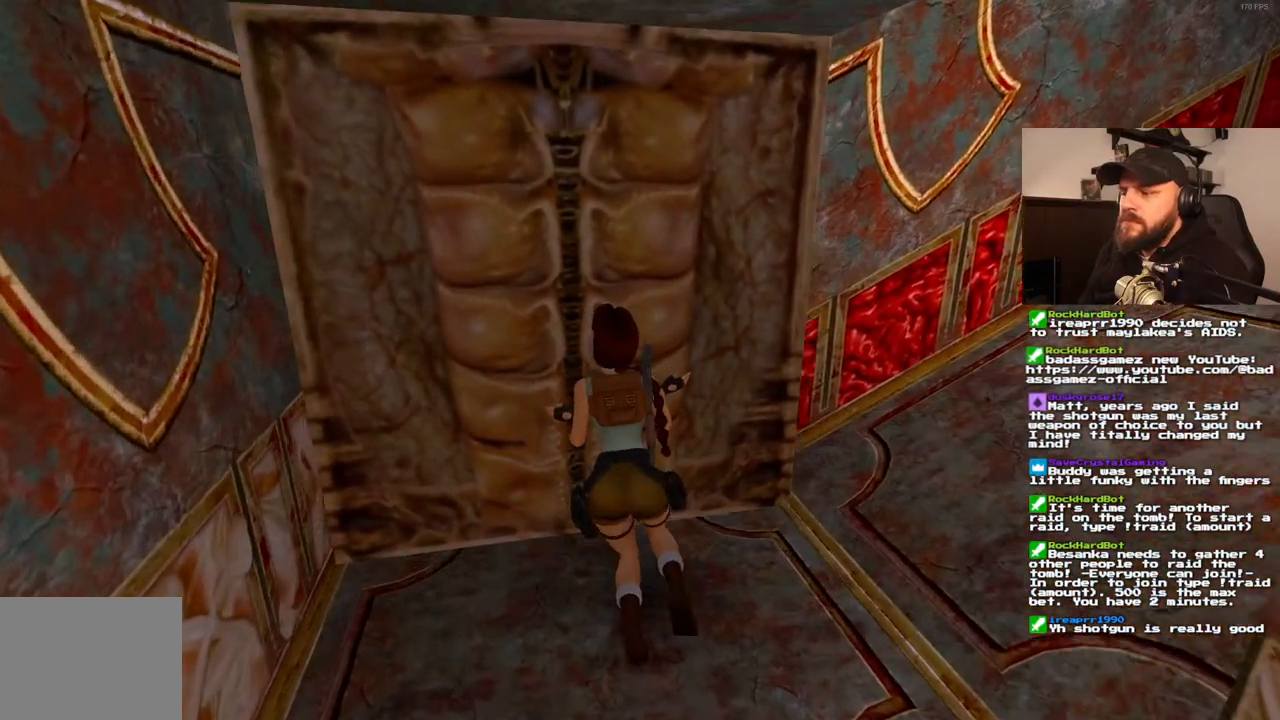
{"dt_ms": 500, "buttons": ["DPAD_RIGHT"], "left_stick": "center", "right_stick": "center", "events": [[417, "DPAD_RIGHT", "down"]]}
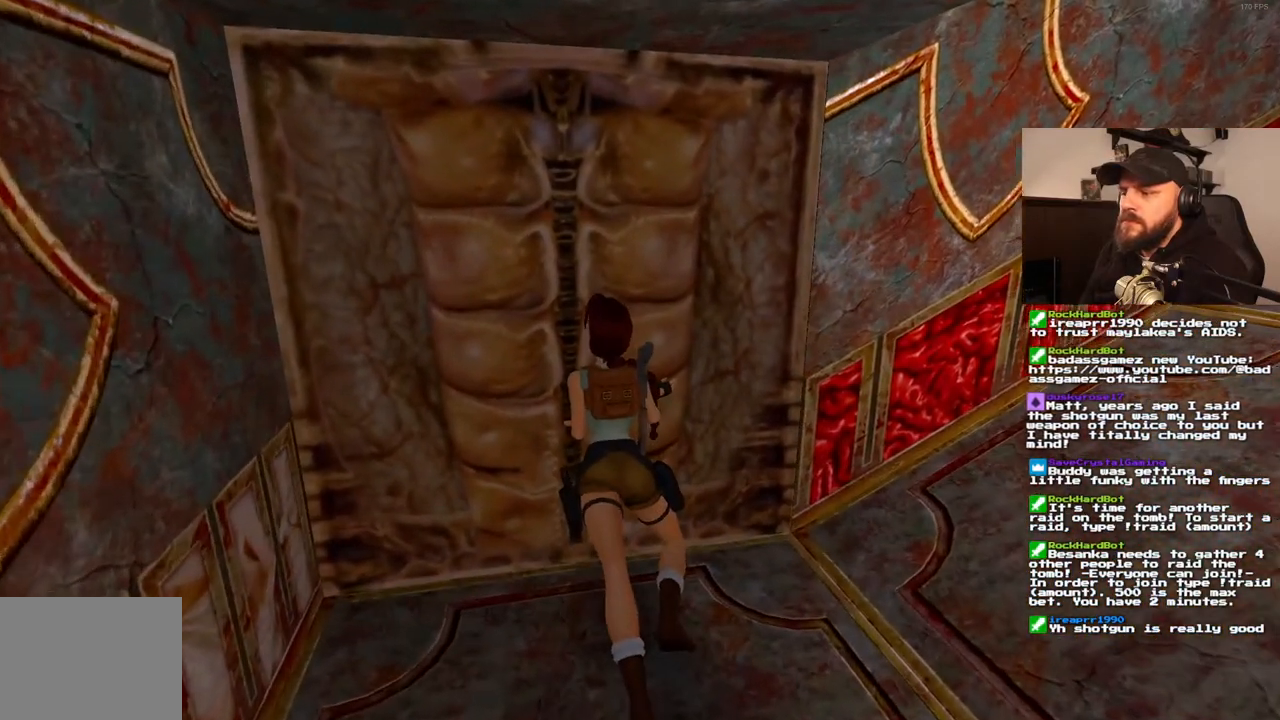
{"dt_ms": 500, "buttons": ["DPAD_RIGHT"], "left_stick": "center", "right_stick": "center", "events": []}
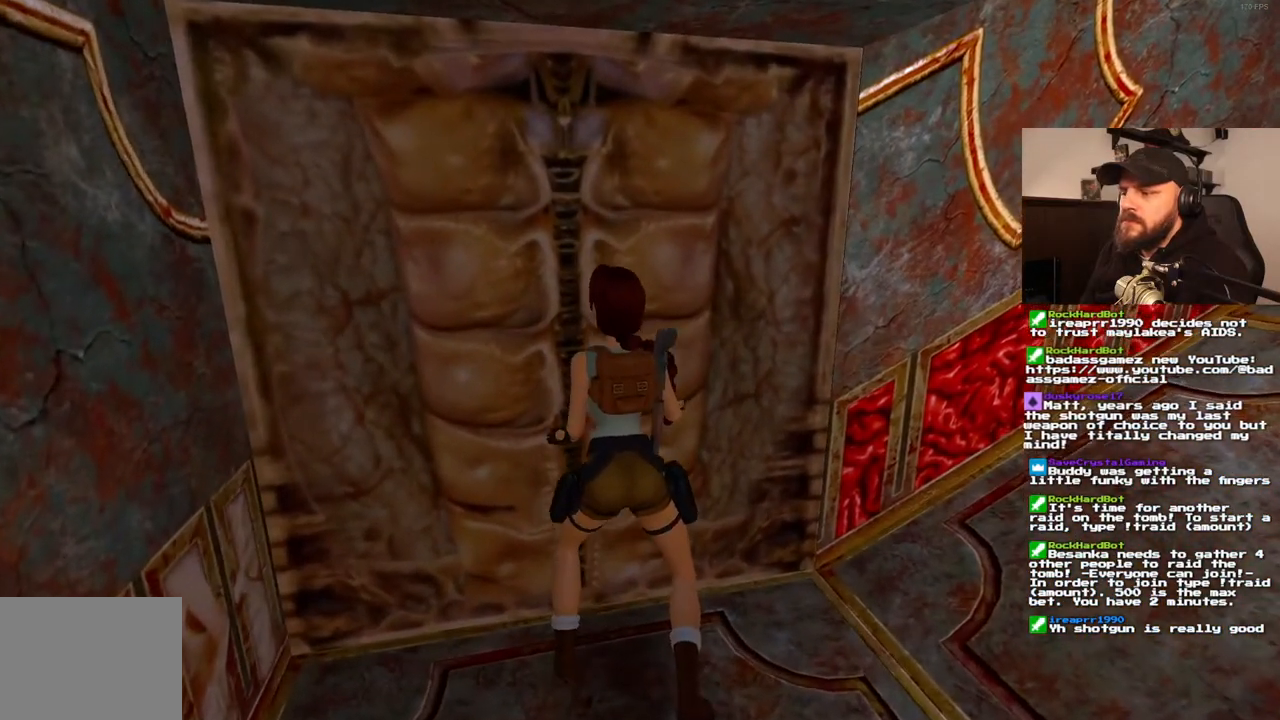
{"dt_ms": 500, "buttons": ["DPAD_RIGHT"], "left_stick": "center", "right_stick": "center", "events": []}
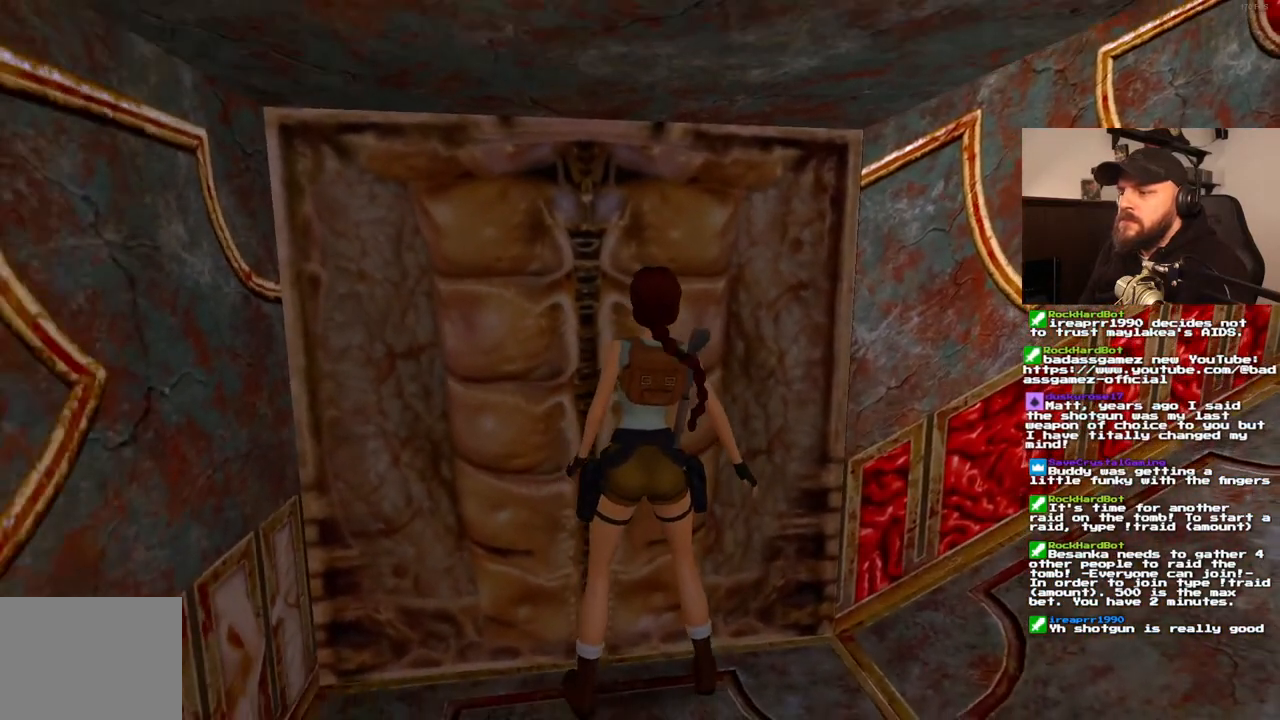
{"dt_ms": 500, "buttons": ["DPAD_RIGHT"], "left_stick": "center", "right_stick": "center", "events": []}
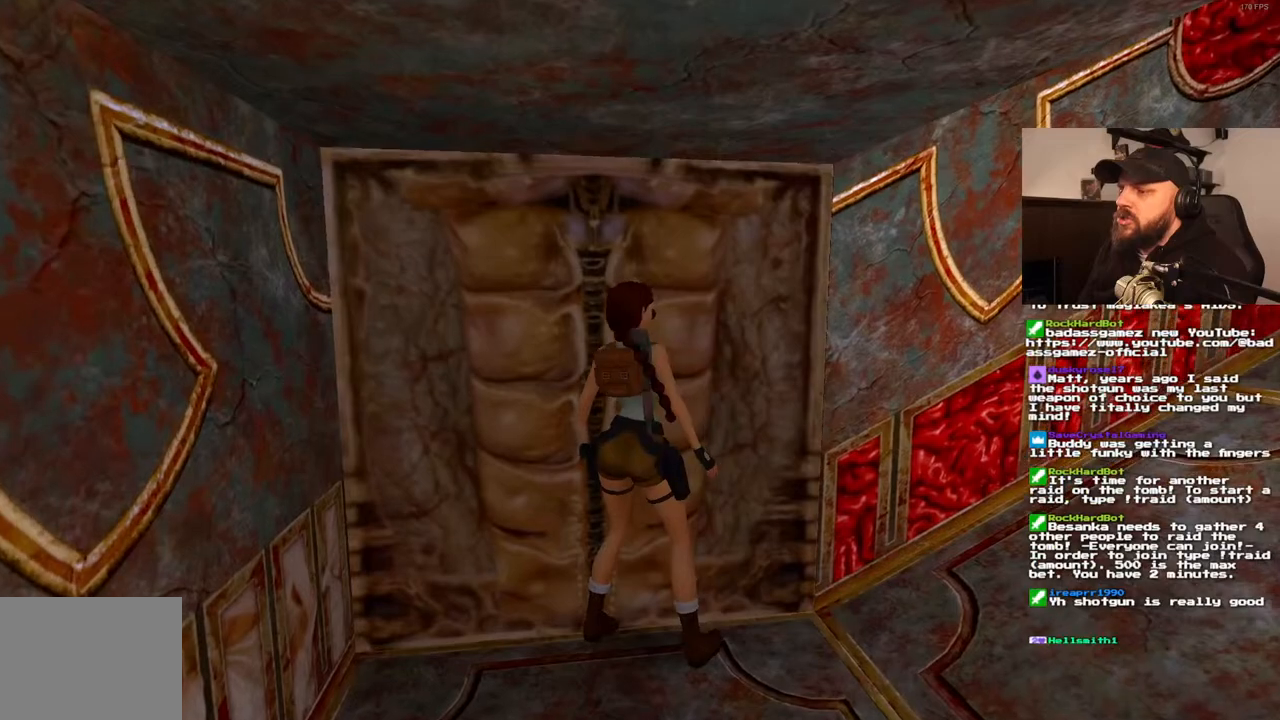
{"dt_ms": 500, "buttons": ["DPAD_UP"], "left_stick": "center", "right_stick": "center", "events": [[133, "DPAD_UP", "down"], [150, "DPAD_RIGHT", "up"]]}
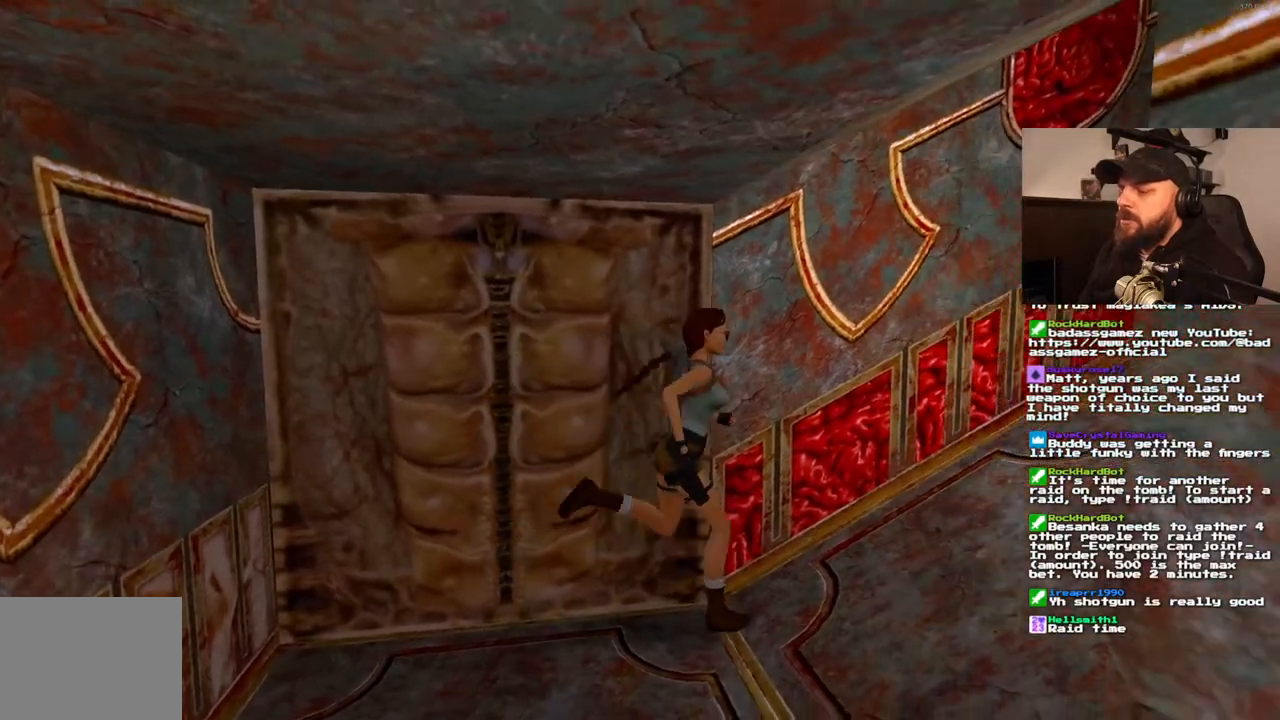
{"dt_ms": 500, "buttons": ["SQUARE", "DPAD_UP"], "left_stick": "center", "right_stick": "center", "events": [[133, "SQUARE", "down"]]}
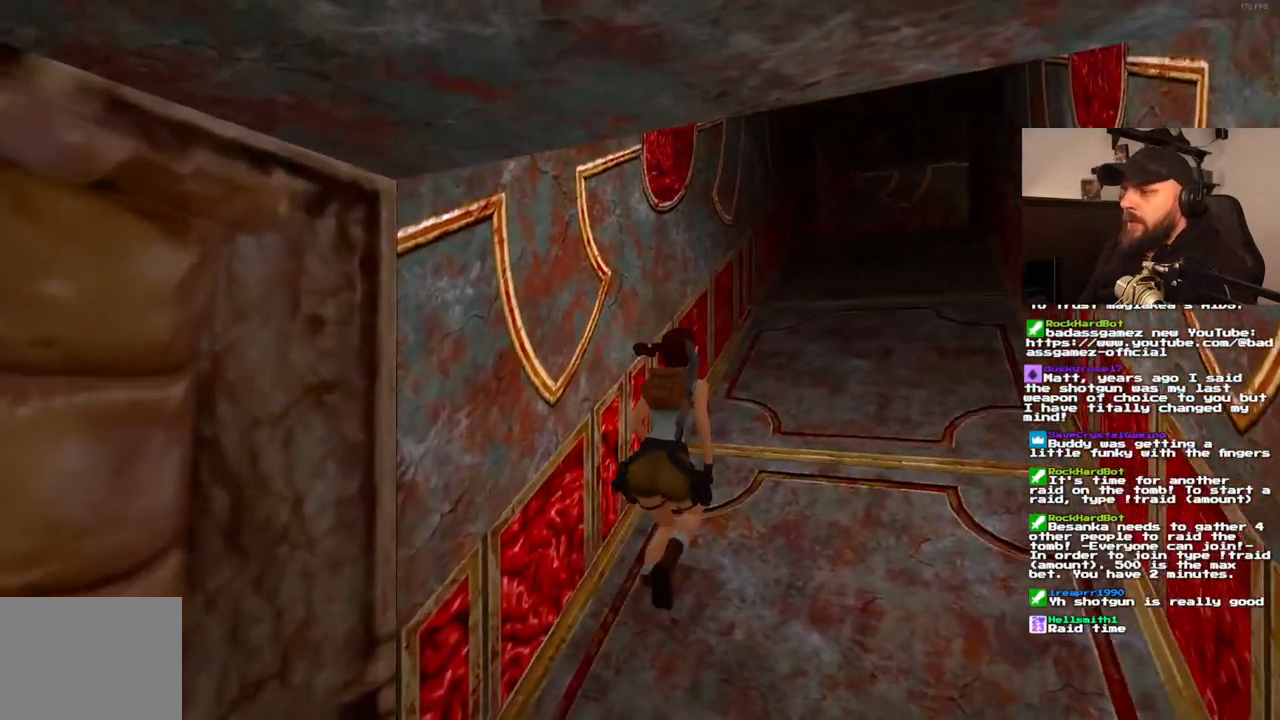
{"dt_ms": 500, "buttons": ["DPAD_UP"], "left_stick": "center", "right_stick": "center", "events": [[433, "SQUARE", "up"]]}
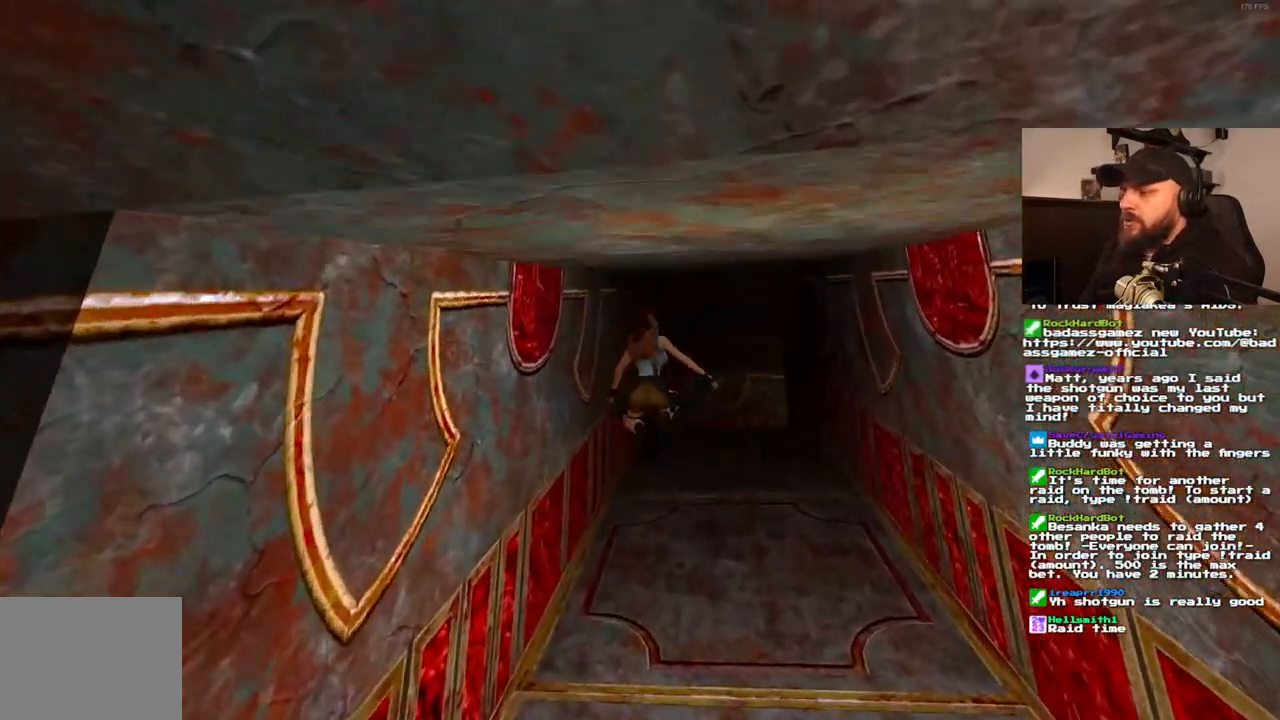
{"dt_ms": 1000, "buttons": ["DPAD_UP", "DPAD_RIGHT"], "left_stick": "center", "right_stick": "center"}
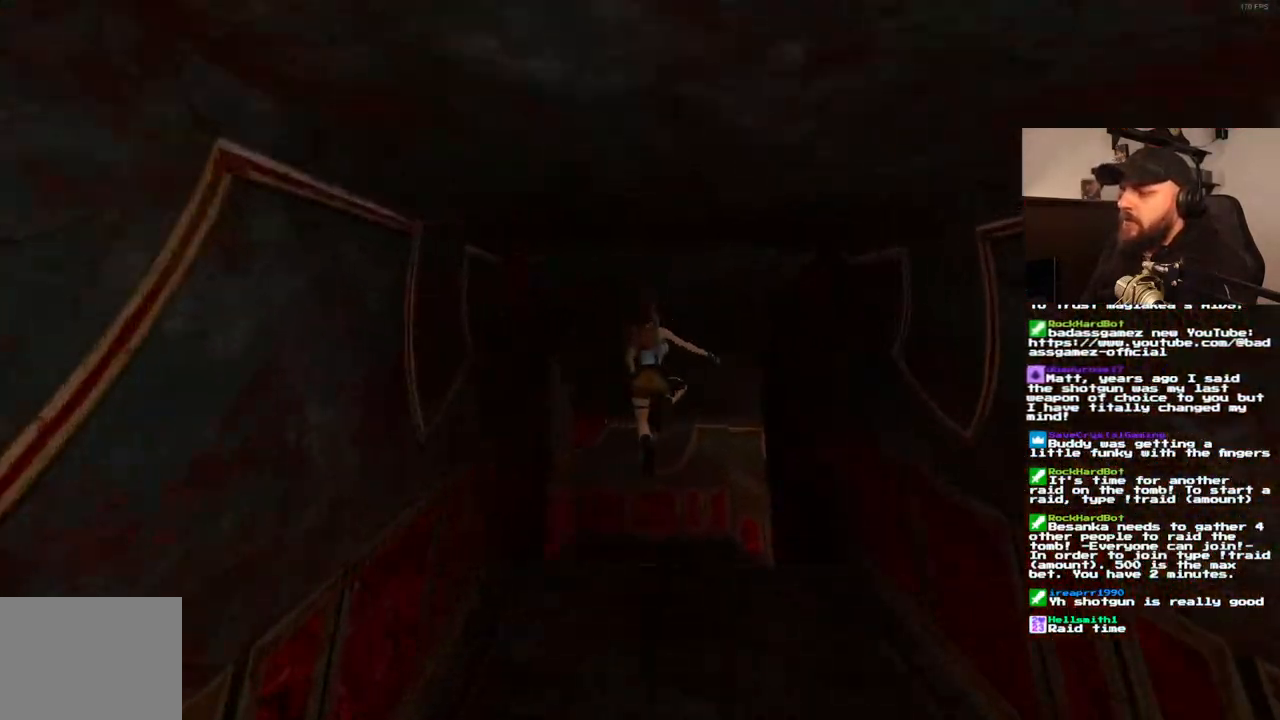
{"dt_ms": 500, "buttons": ["DPAD_UP", "DPAD_RIGHT"], "left_stick": "center", "right_stick": "center", "events": []}